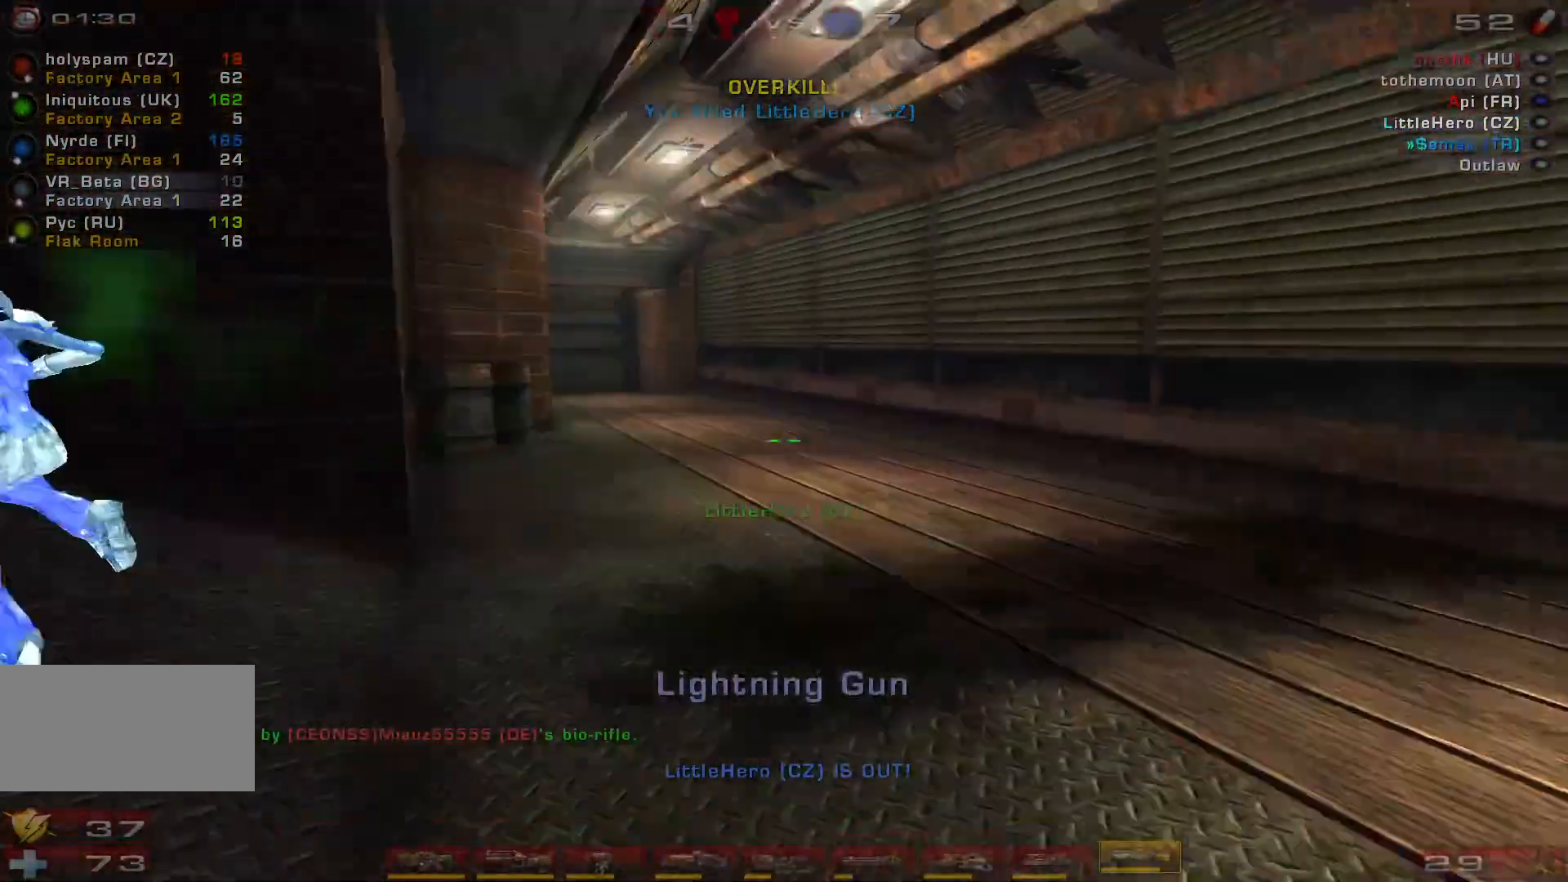
Gameplay with keyboard and mouse; each line is a JSON object with the keys and mouse buttons held at the frame after it. "events" lists presses ("down") and releases ("up") of "a", "c", "ctrl", "d", "e", "f", "q", "r", "s", "shift", "space", "w", "mouse_left", "mouse_wheel", "mouse_right", "mouse_mb4" and "mouse_mb5" between this image and that frame as [ms after this image, input, new state], when the widget could be followed in between. "mouse_left", "mouse_wheel", "mouse_right", "mouse_mb4", "mouse_mb5" = the "left", "wheel", "right", "mb4", "mb5" buttons of the "mouse" list. No other keys are recorded. "wheel" means that the mouse wheel is clicked or scrolled. Mouse movement is not recorded.
{"keys": ["w"], "mouse": [], "events": [[33, "w", "down"], [100, "d", "up"]]}
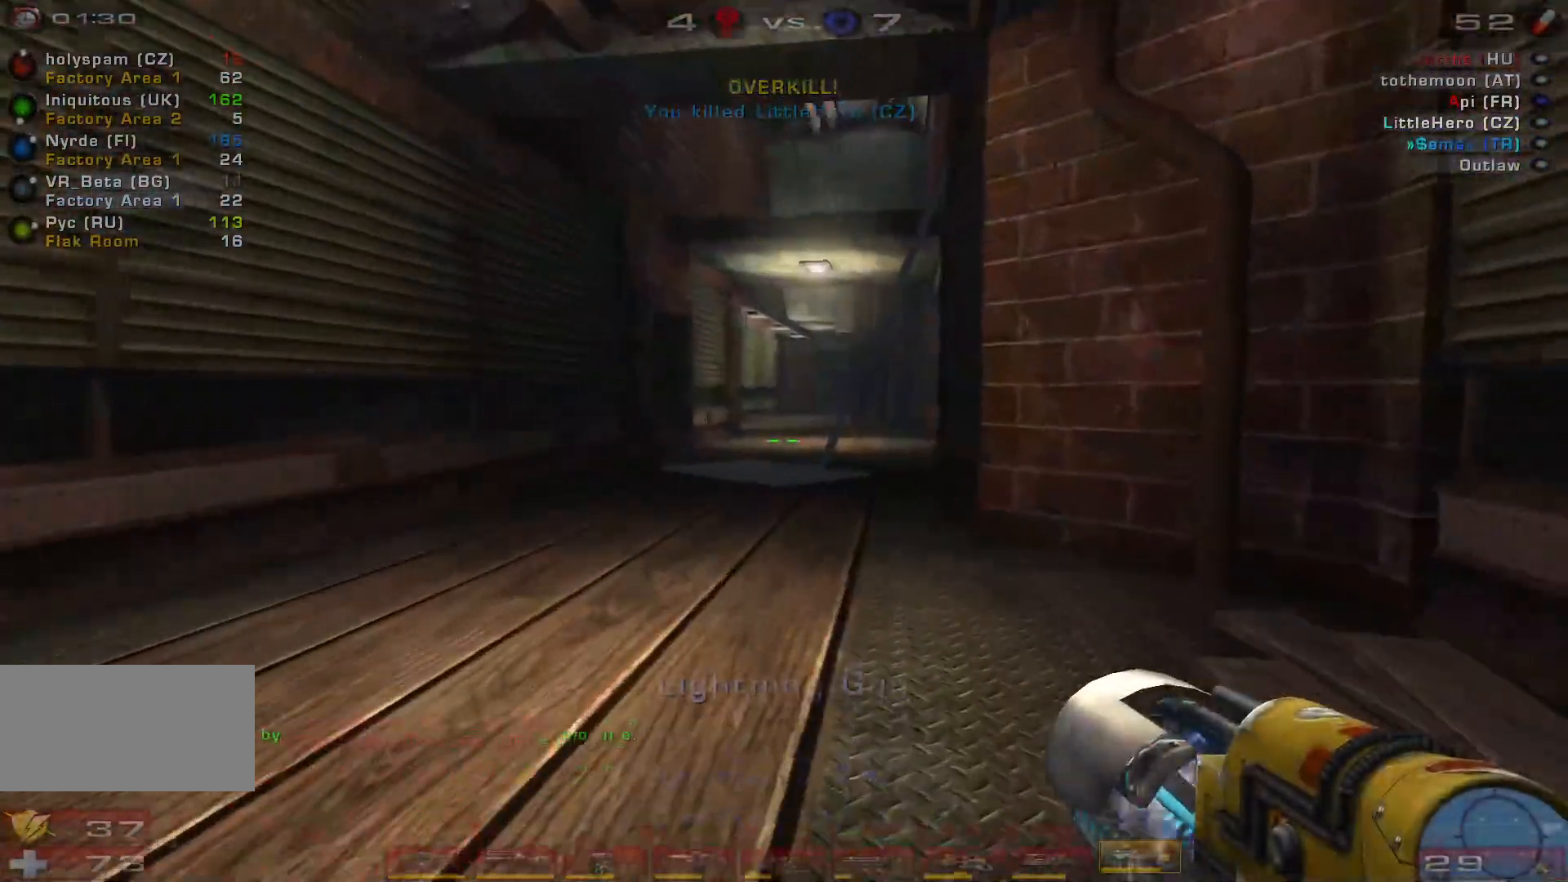
{"keys": ["a", "space", "w"], "mouse": [], "events": [[133, "a", "down"], [200, "a", "up"], [300, "a", "down"], [500, "space", "down"]]}
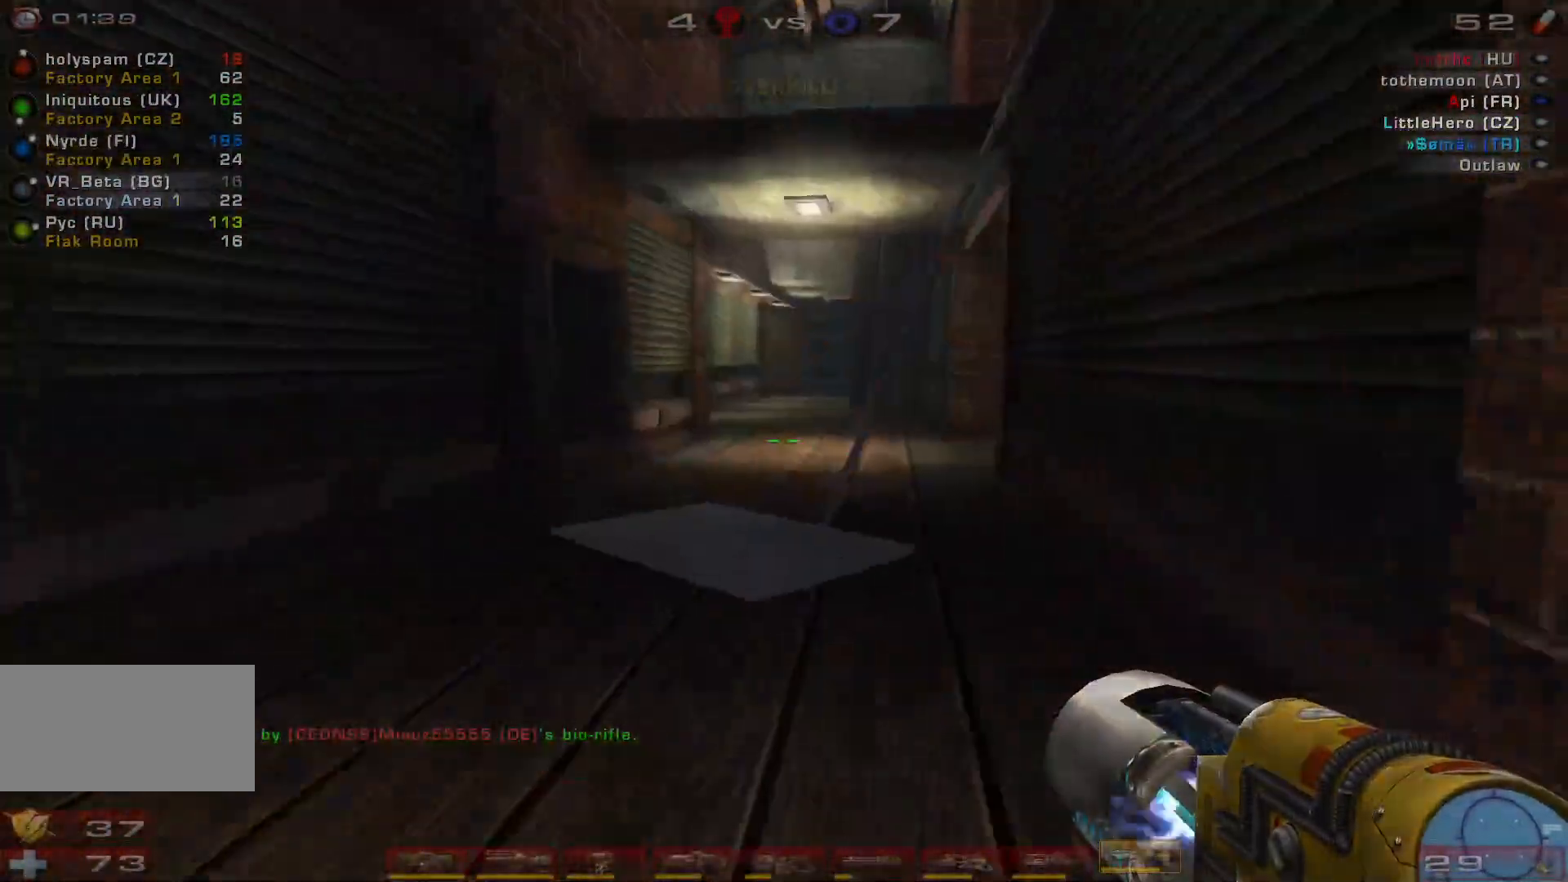
{"keys": ["a", "w"], "mouse": [], "events": [[66, "a", "up"], [166, "space", "up"], [433, "a", "down"]]}
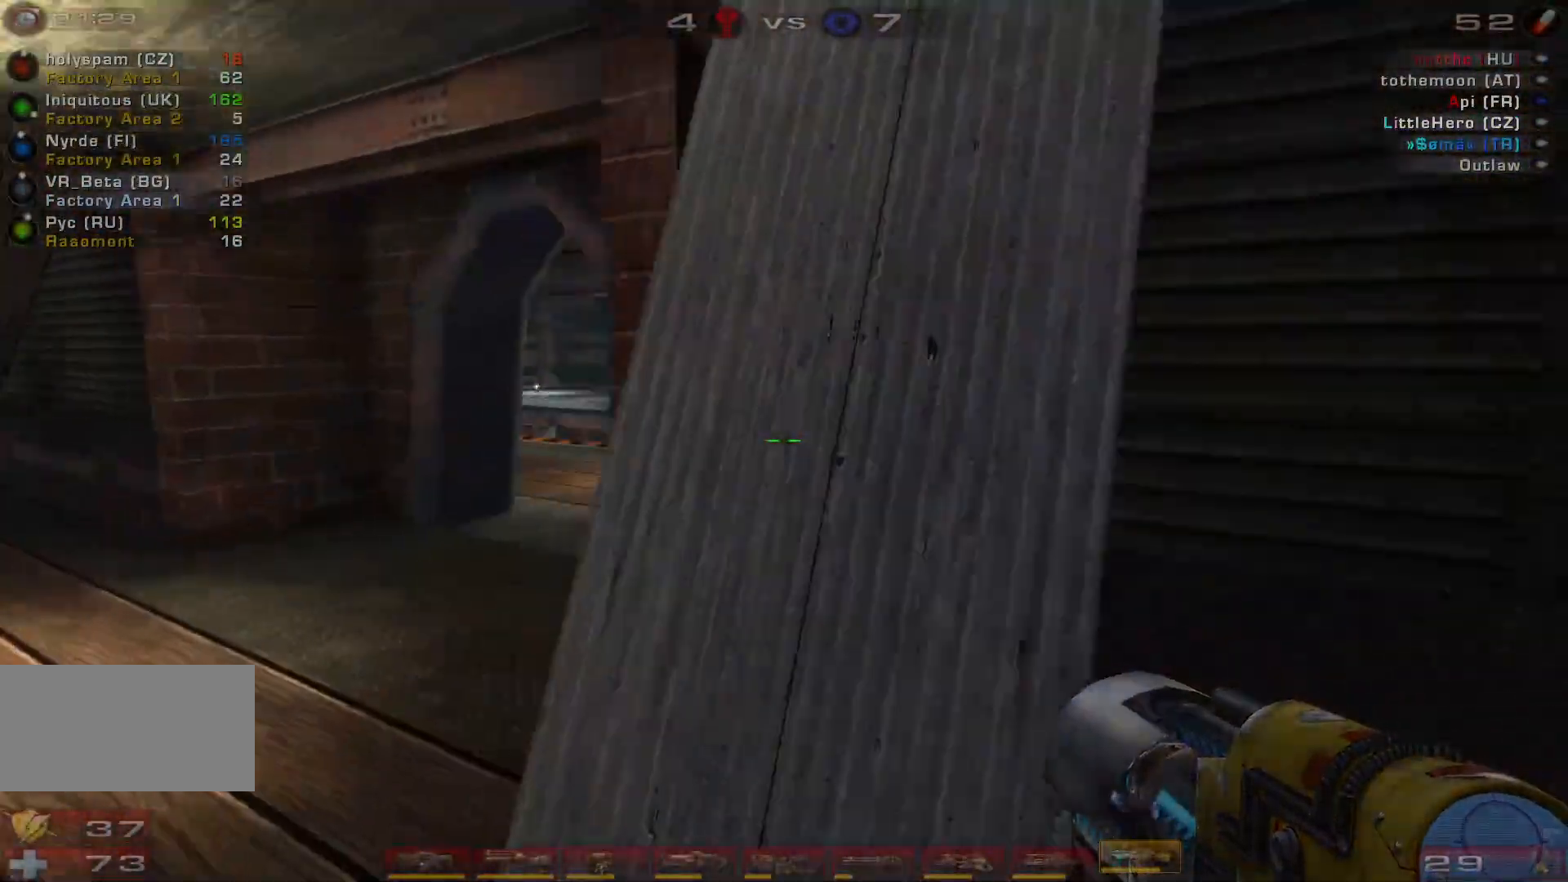
{"keys": ["w"], "mouse": [], "events": [[66, "a", "up"]]}
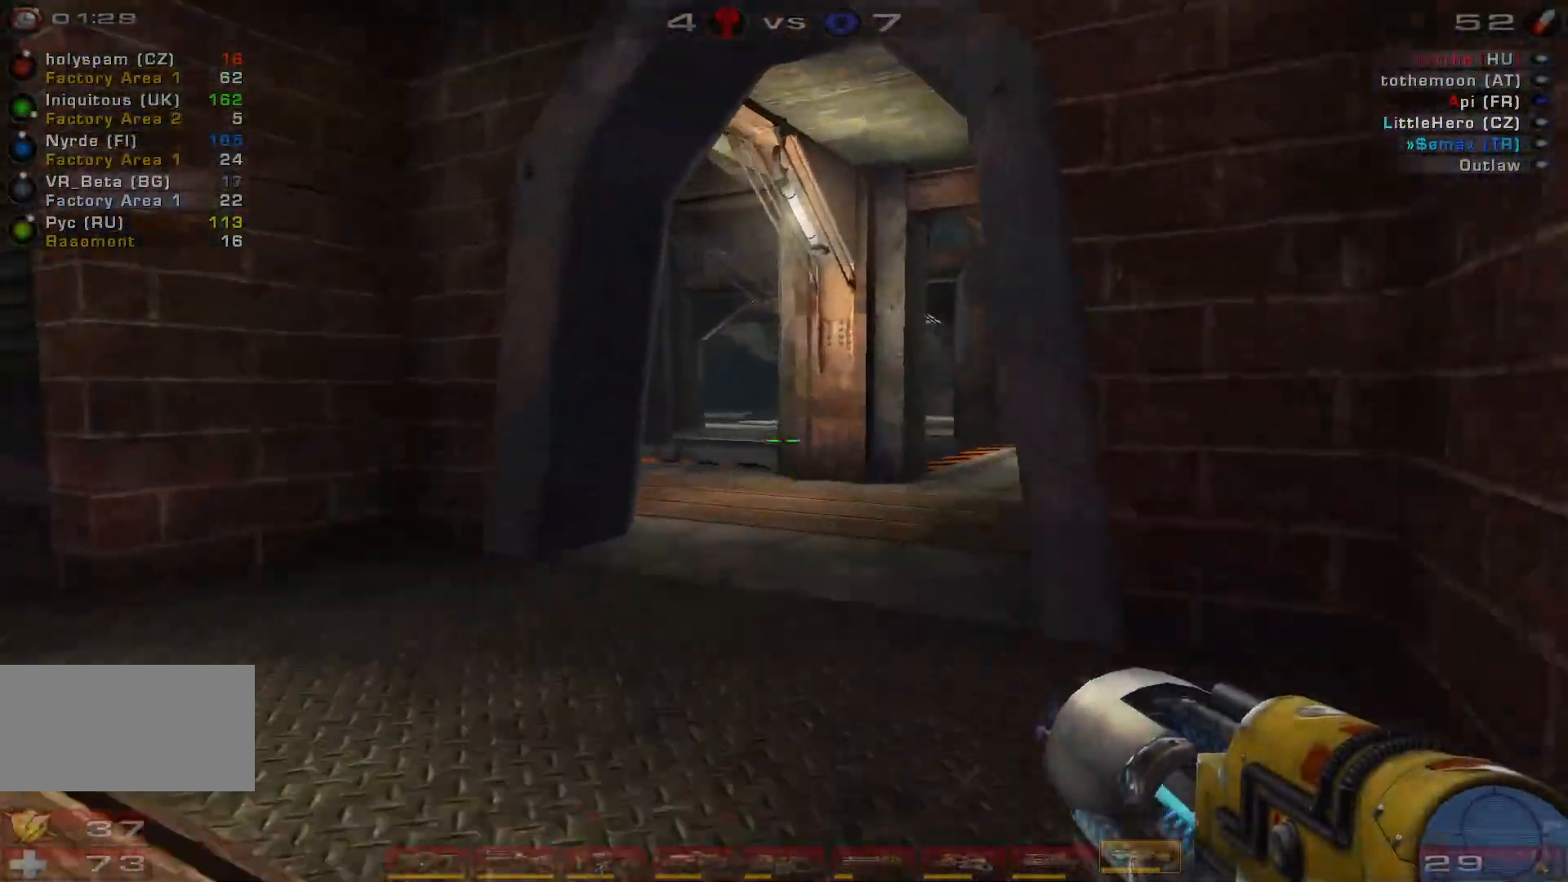
{"keys": ["d", "w"], "mouse": [], "events": [[166, "d", "down"], [233, "d", "up"], [333, "d", "down"]]}
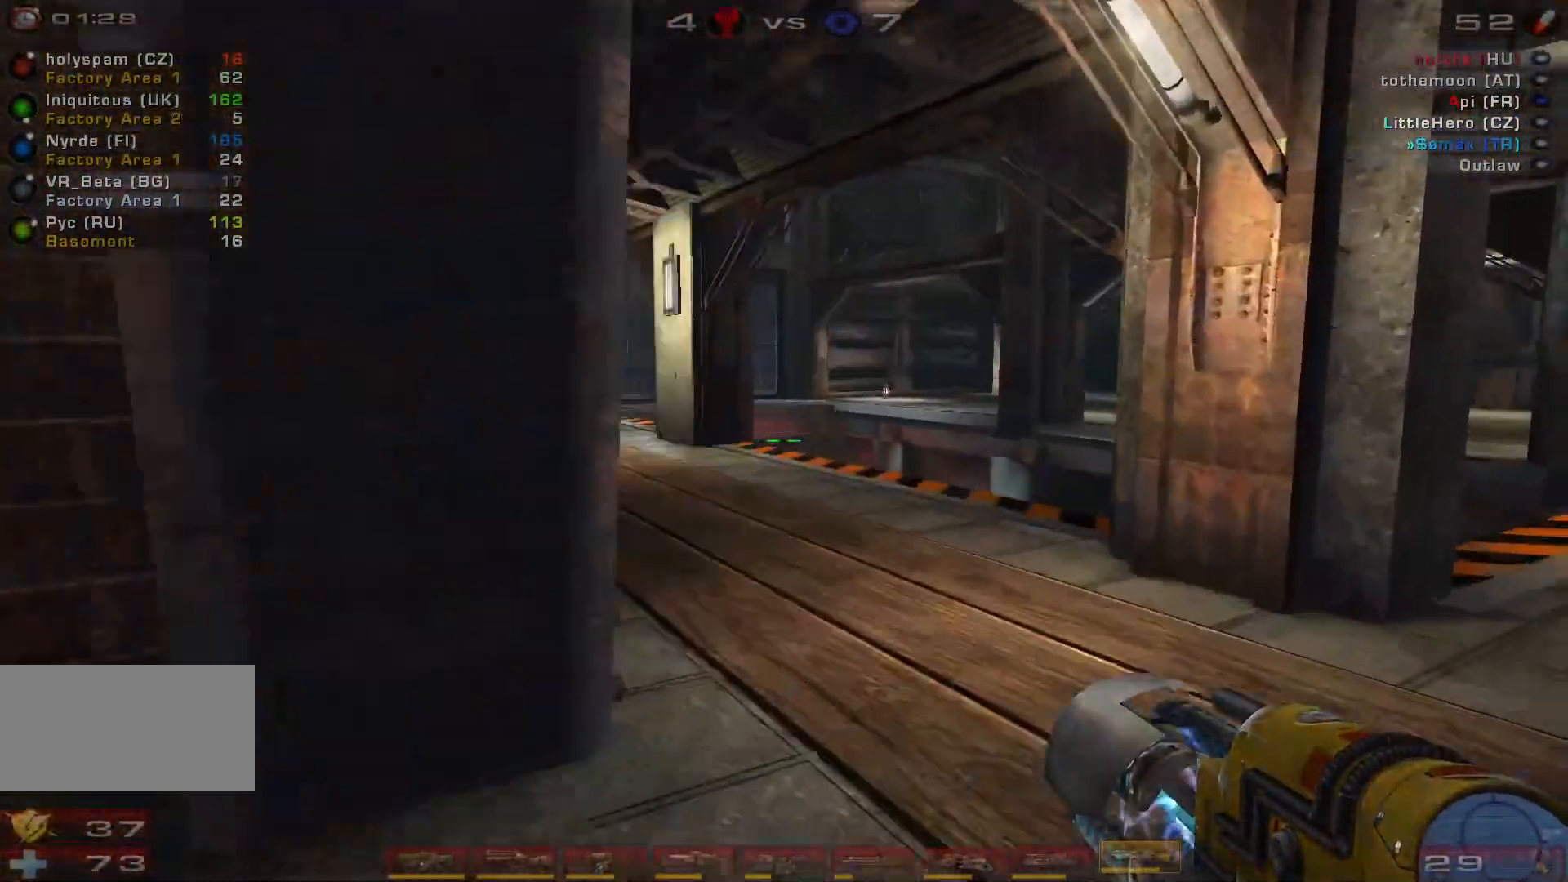
{"keys": ["w"], "mouse": [], "events": [[466, "d", "up"]]}
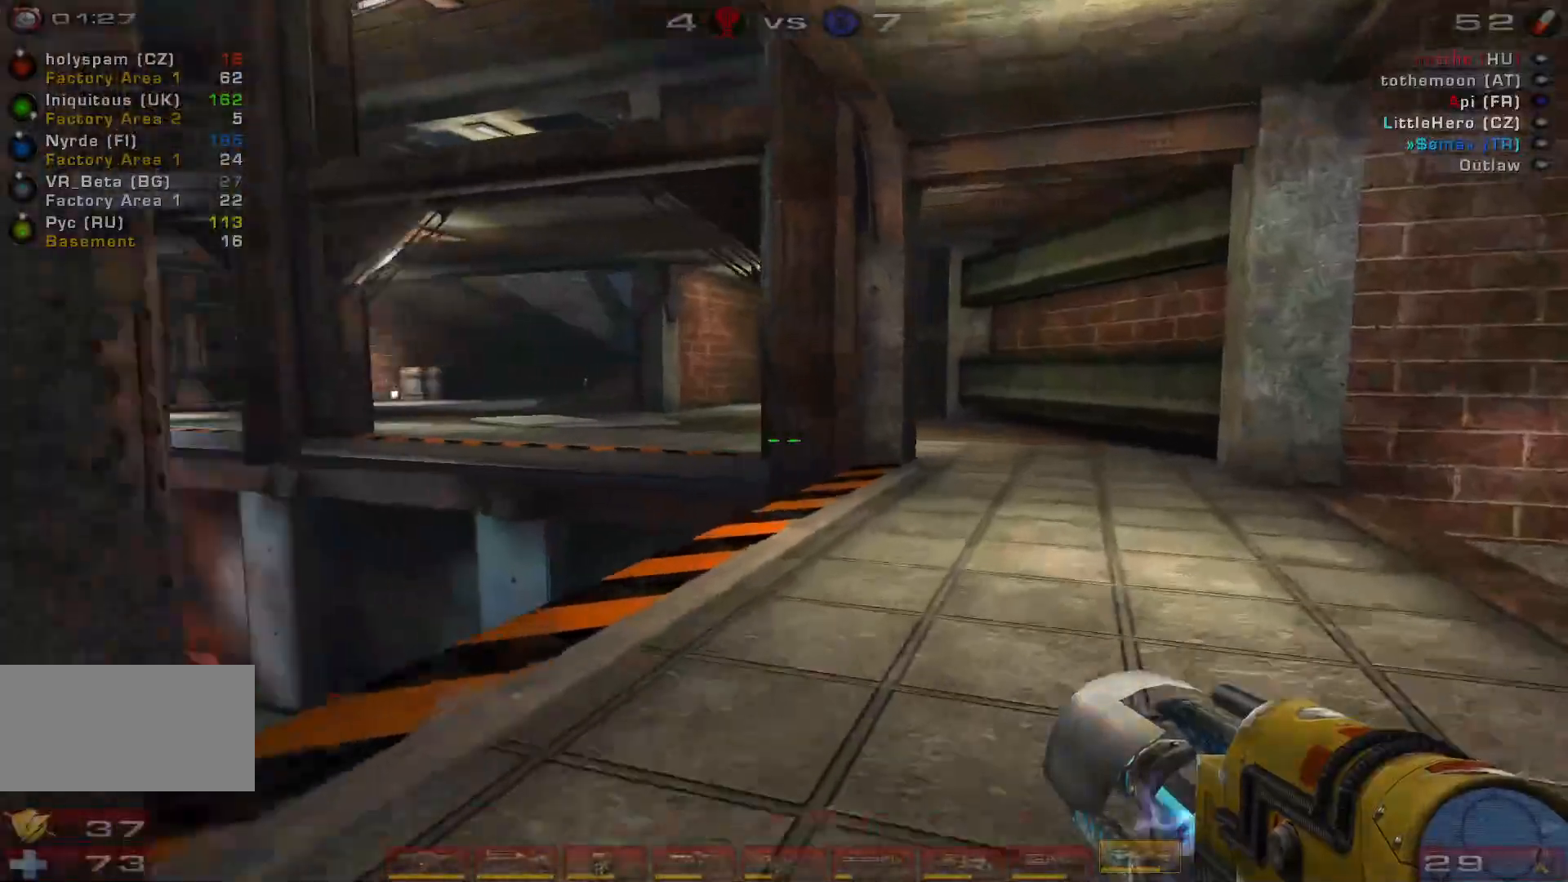
{"keys": ["d", "w"], "mouse": [], "events": [[300, "d", "down"], [366, "d", "up"], [466, "d", "down"]]}
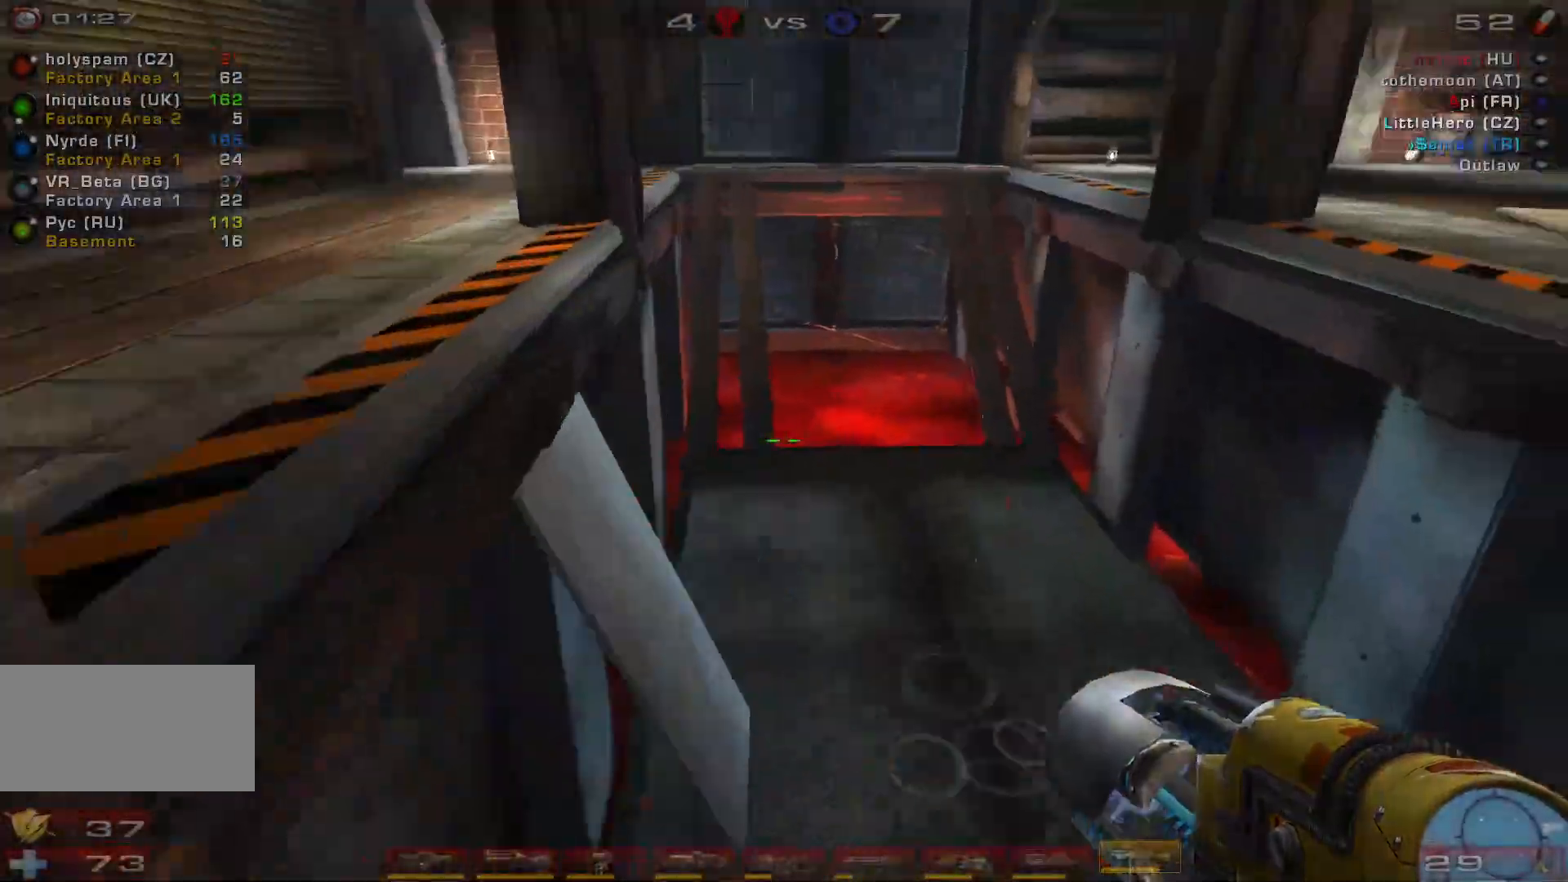
{"keys": ["d", "w"], "mouse": [], "events": [[133, "space", "down"], [166, "a", "down"], [233, "d", "up"], [300, "a", "up"], [300, "space", "up"], [400, "d", "down"]]}
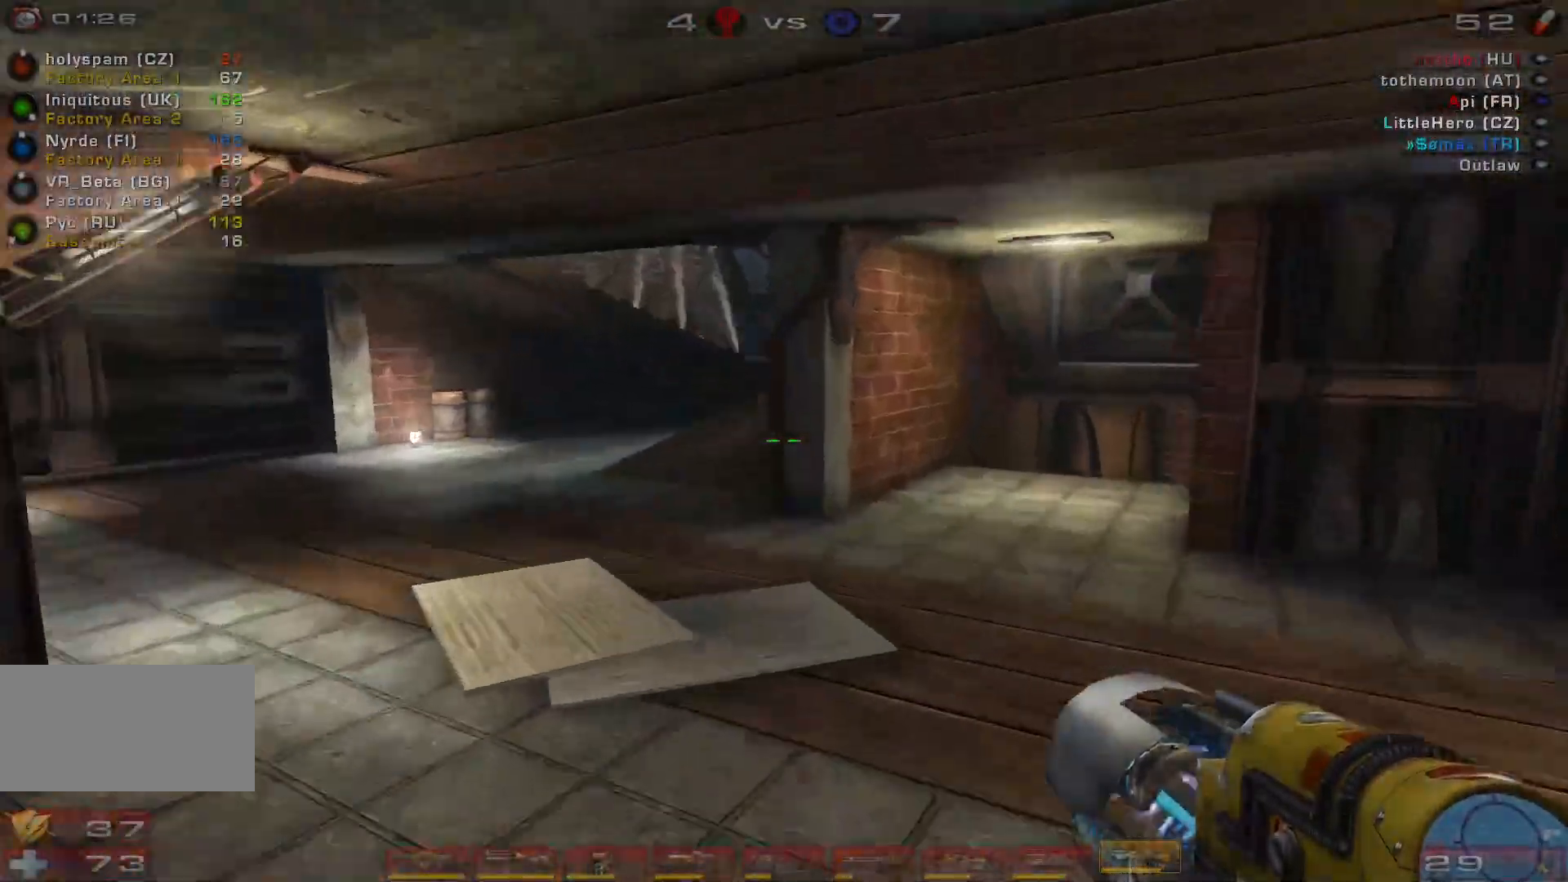
{"keys": ["w"], "mouse": [], "events": [[333, "d", "up"]]}
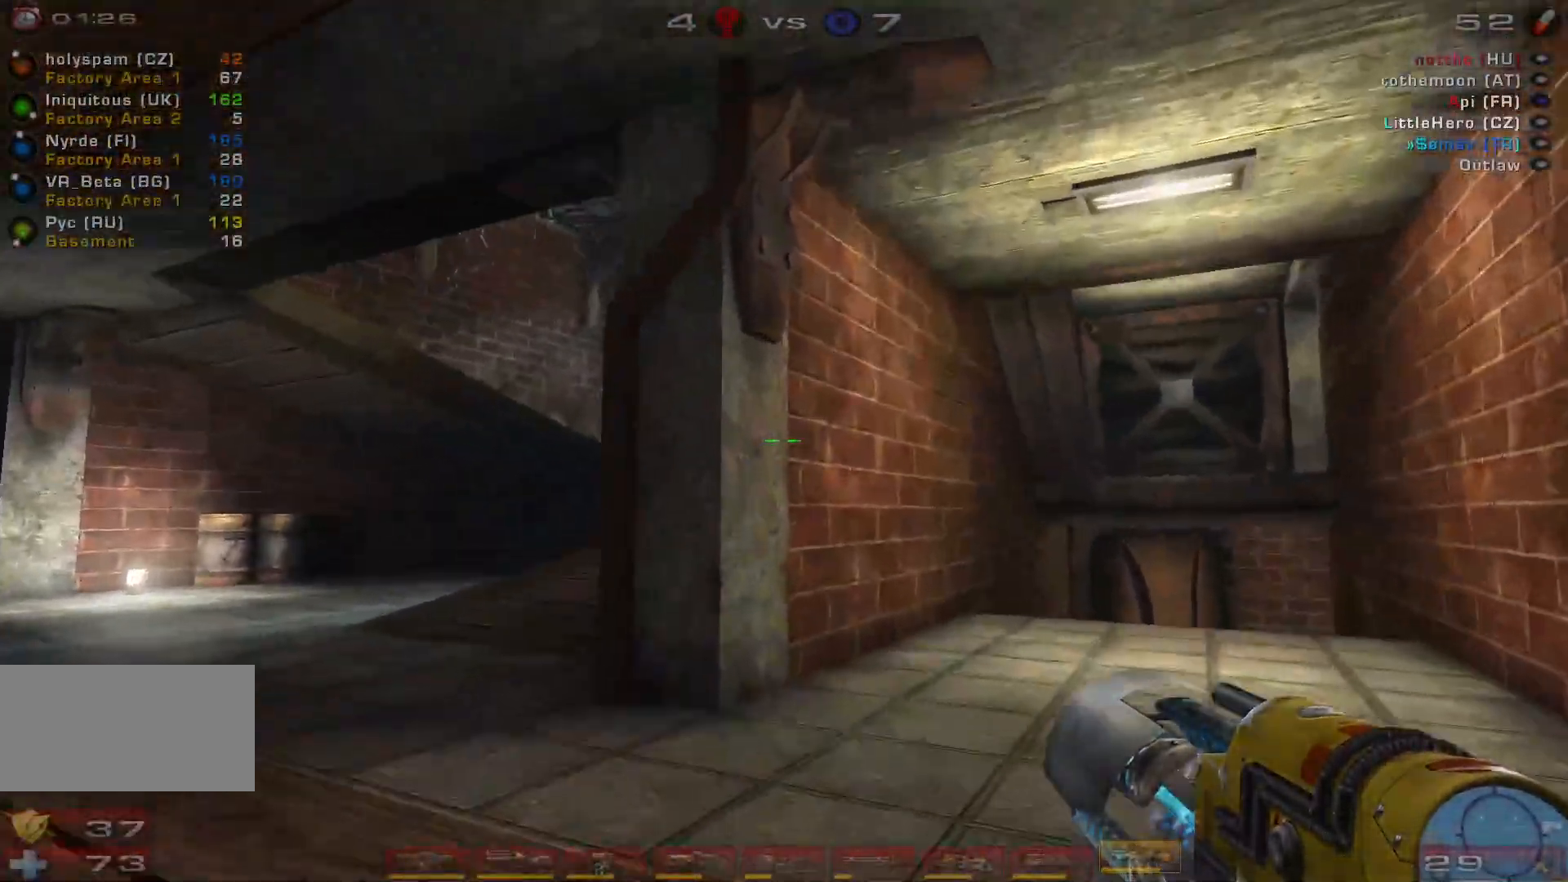
{"keys": ["a", "w"], "mouse": [], "events": [[300, "a", "down"]]}
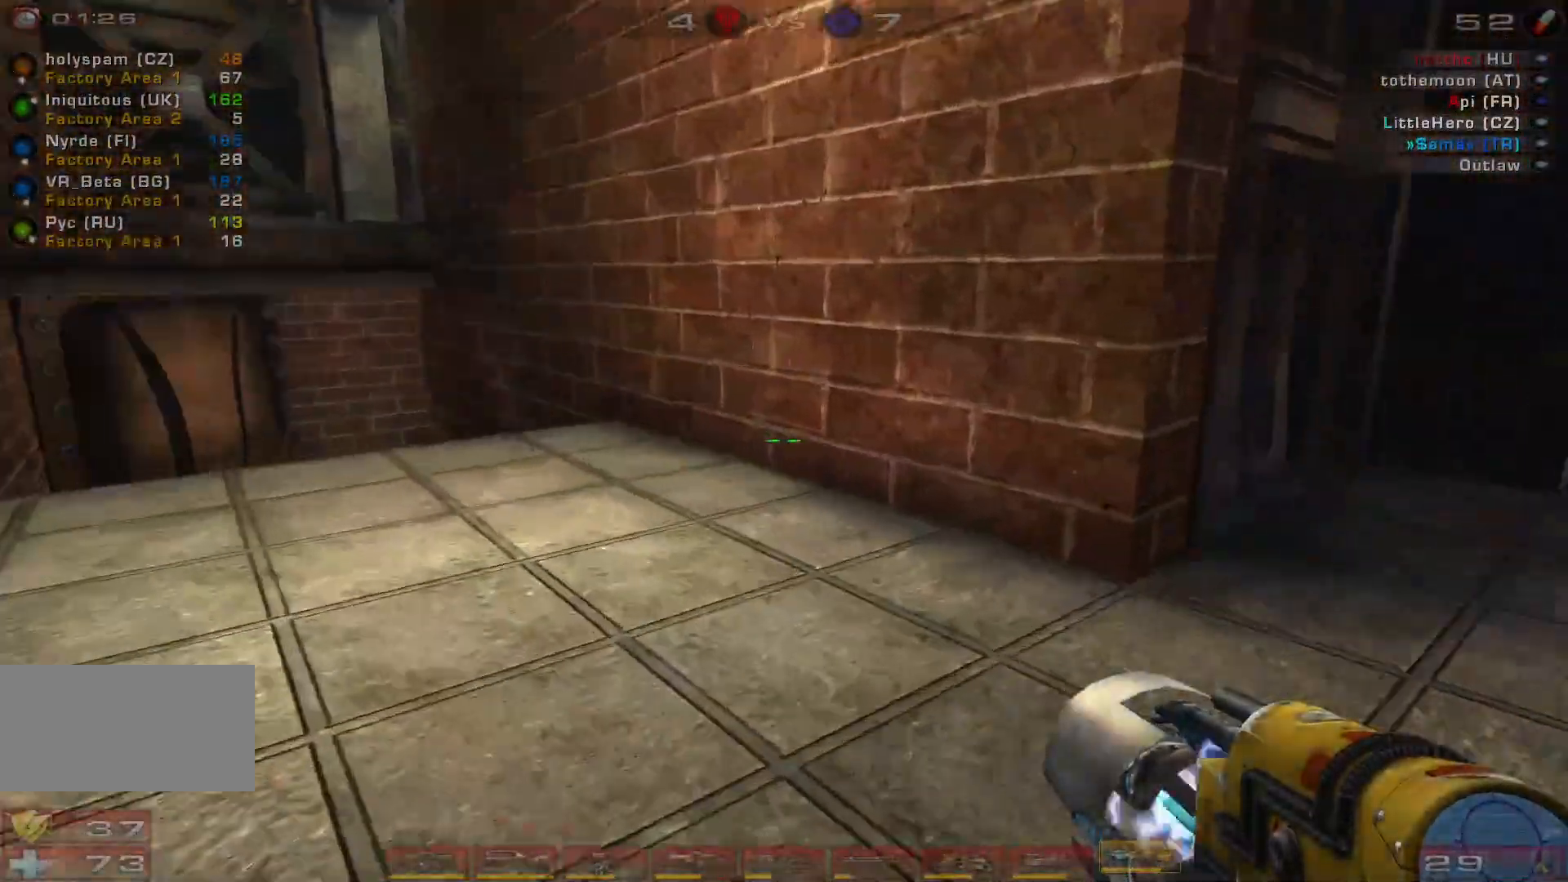
{"keys": ["space", "w"], "mouse": [], "events": [[200, "a", "up"], [400, "space", "down"]]}
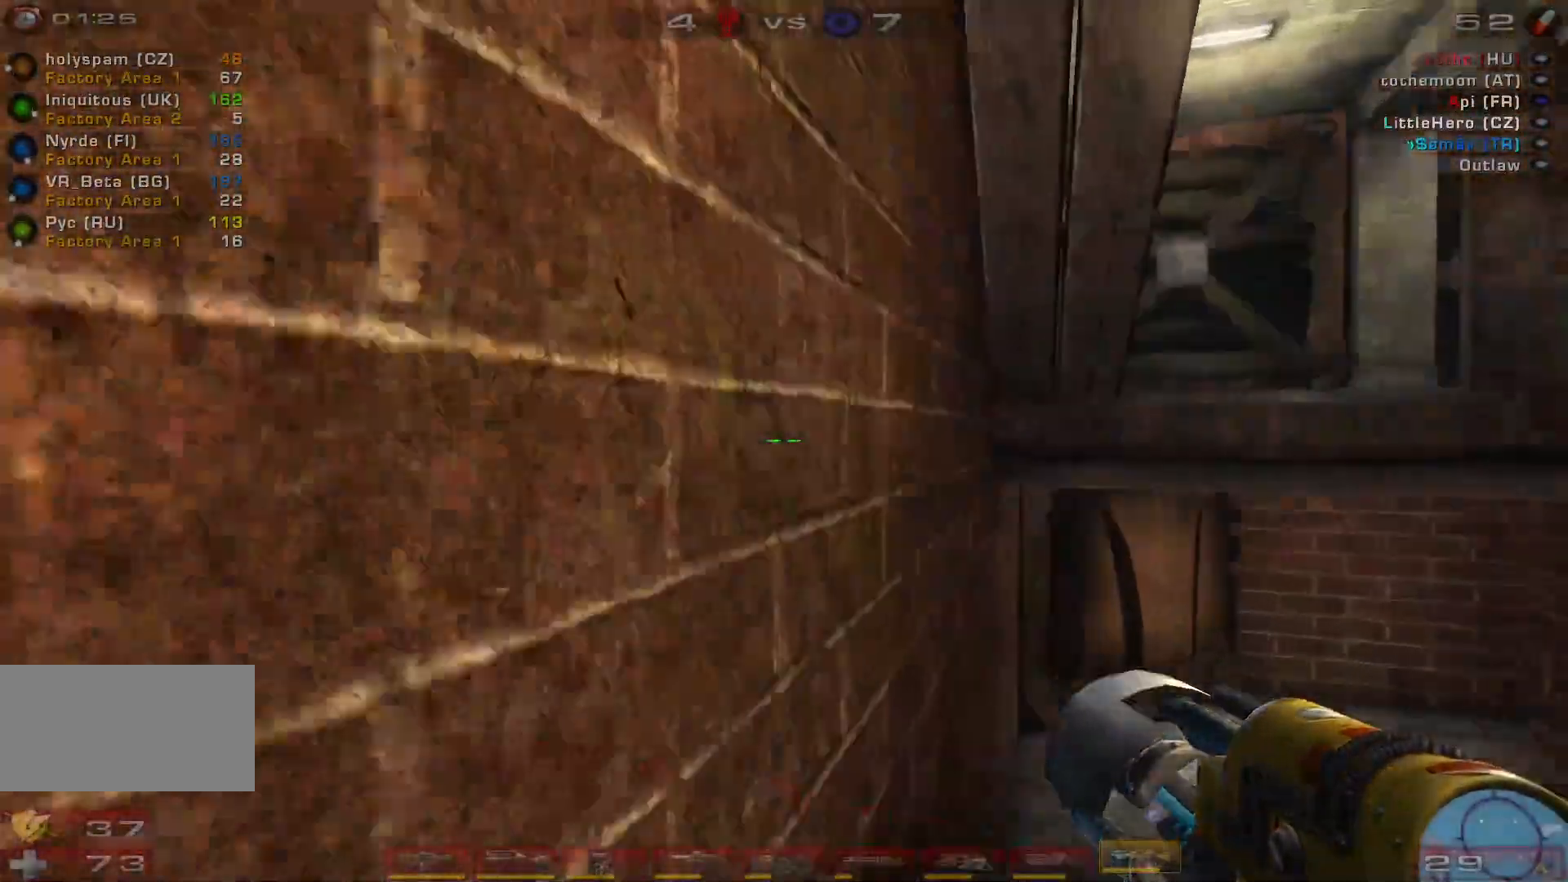
{"keys": ["d", "space", "w"], "mouse": [], "events": [[133, "space", "up"], [166, "d", "down"], [233, "d", "up"], [300, "d", "down"], [466, "space", "down"]]}
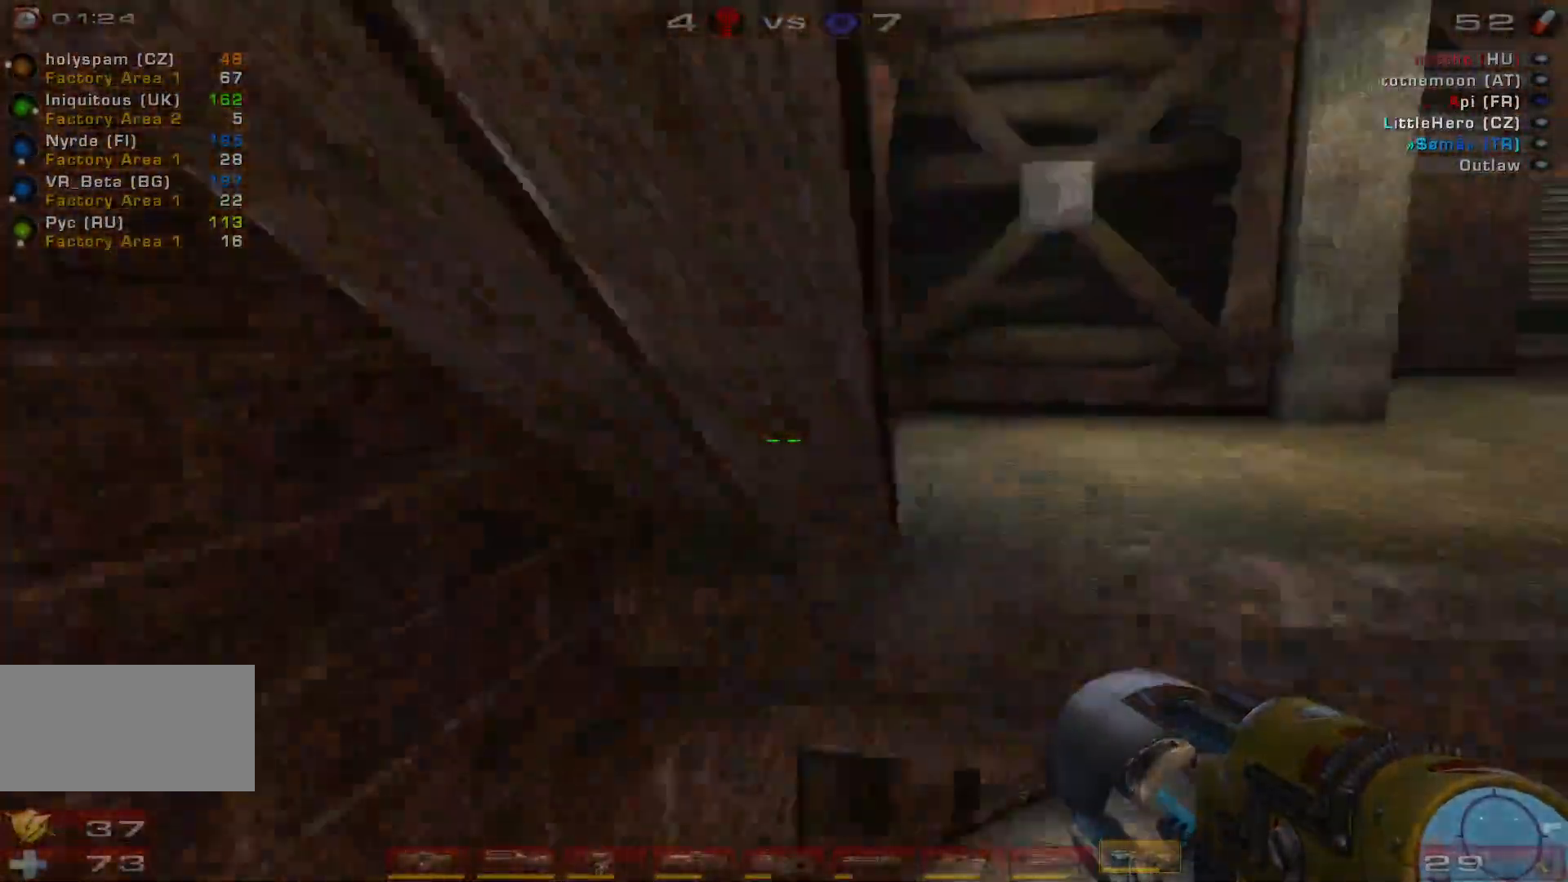
{"keys": ["d"], "mouse": [], "events": [[133, "space", "up"], [266, "w", "up"]]}
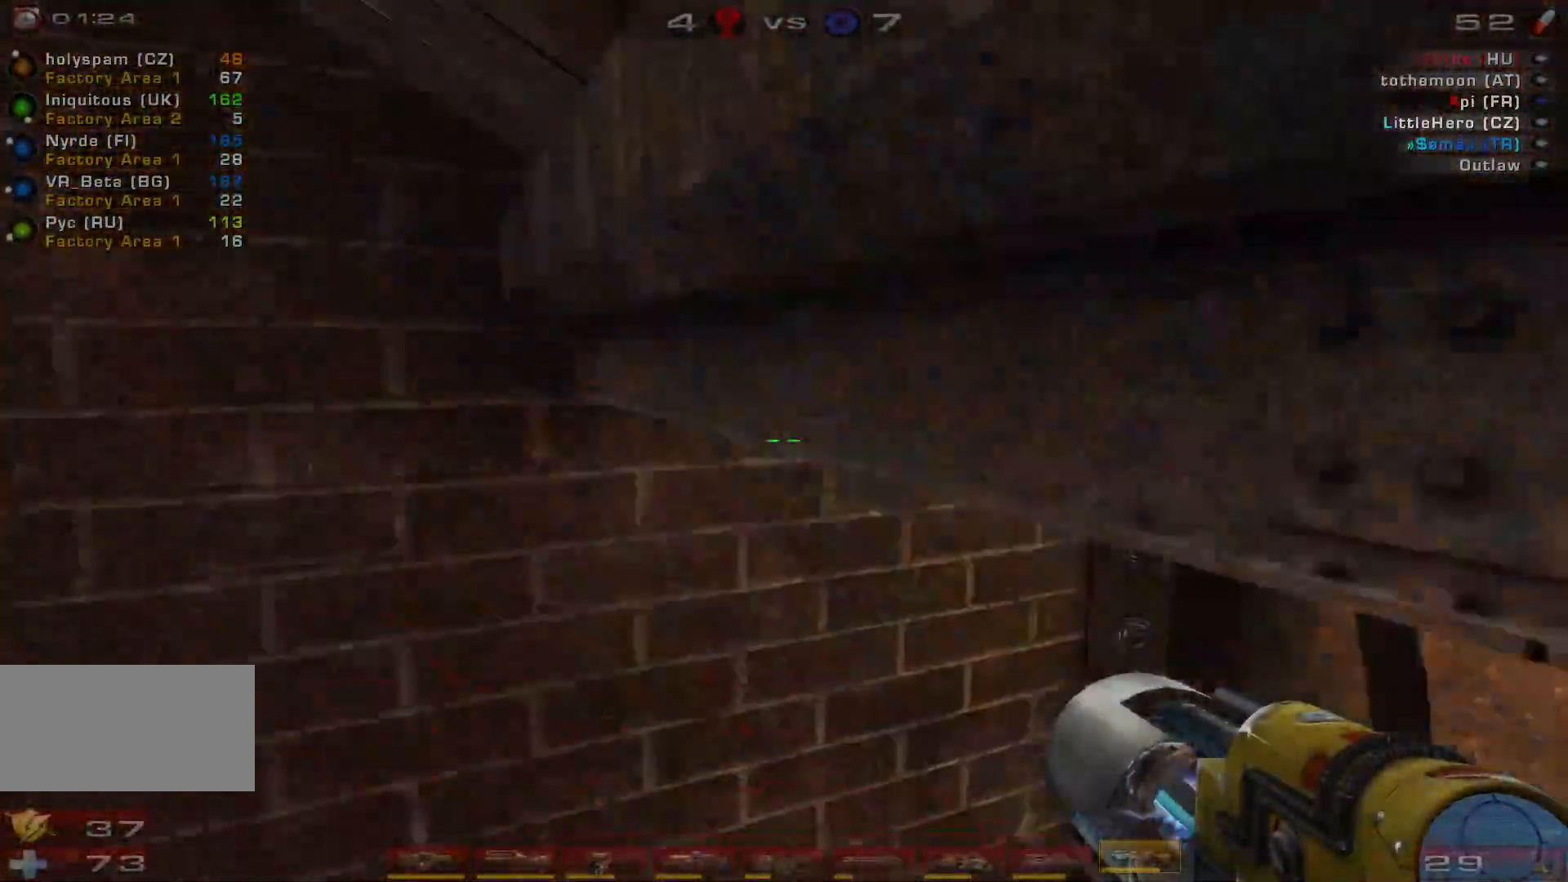
{"keys": ["a", "w"], "mouse": [], "events": [[133, "w", "down"], [233, "d", "up"], [433, "a", "down"]]}
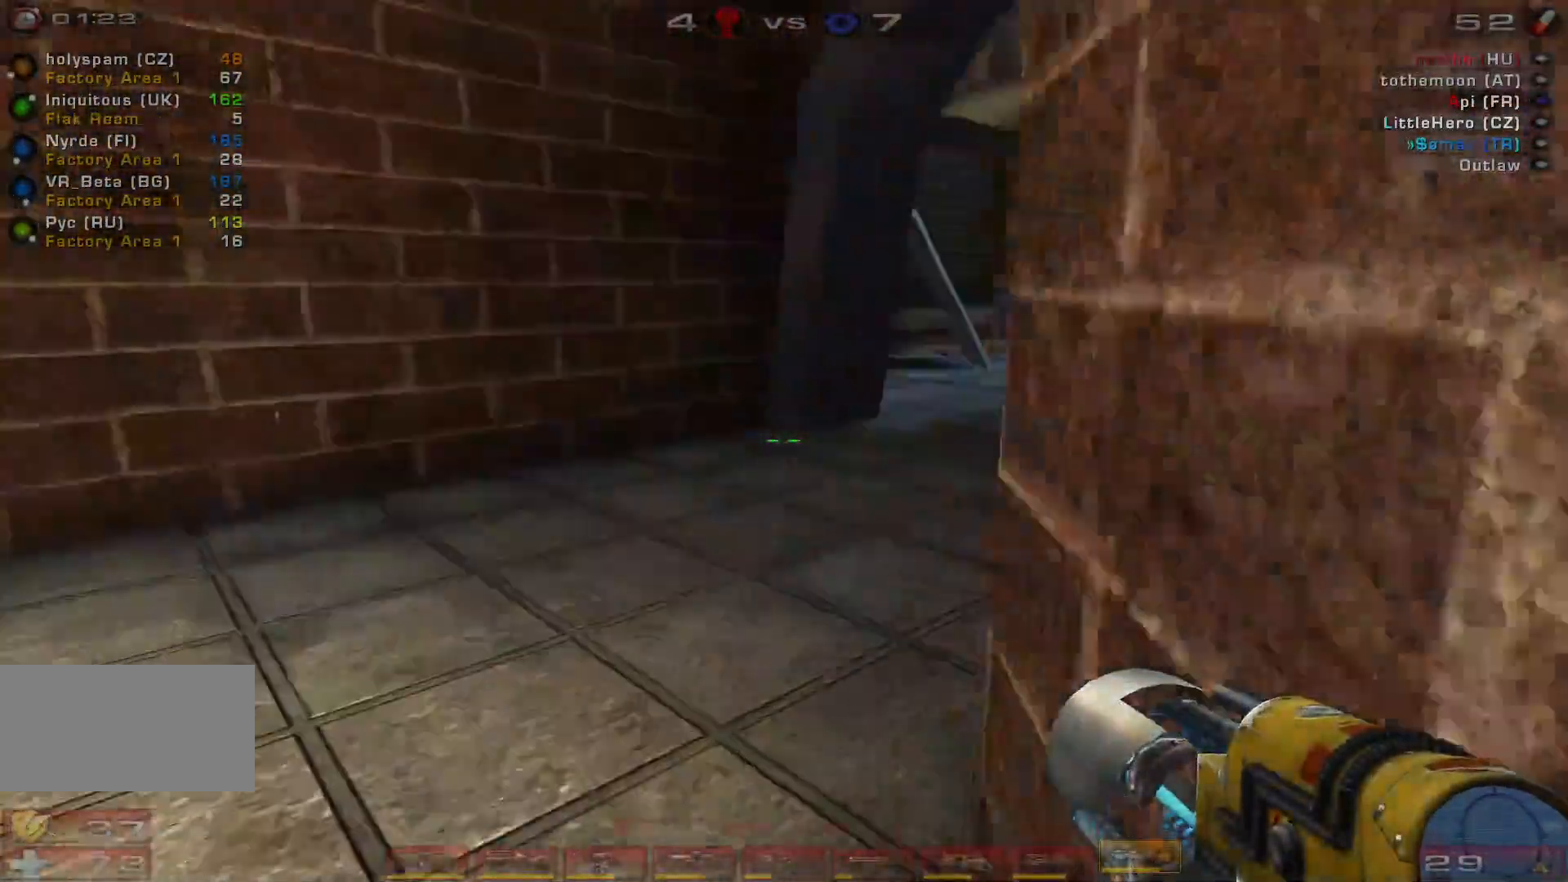
{"keys": ["w"], "mouse": [], "events": [[166, "a", "up"]]}
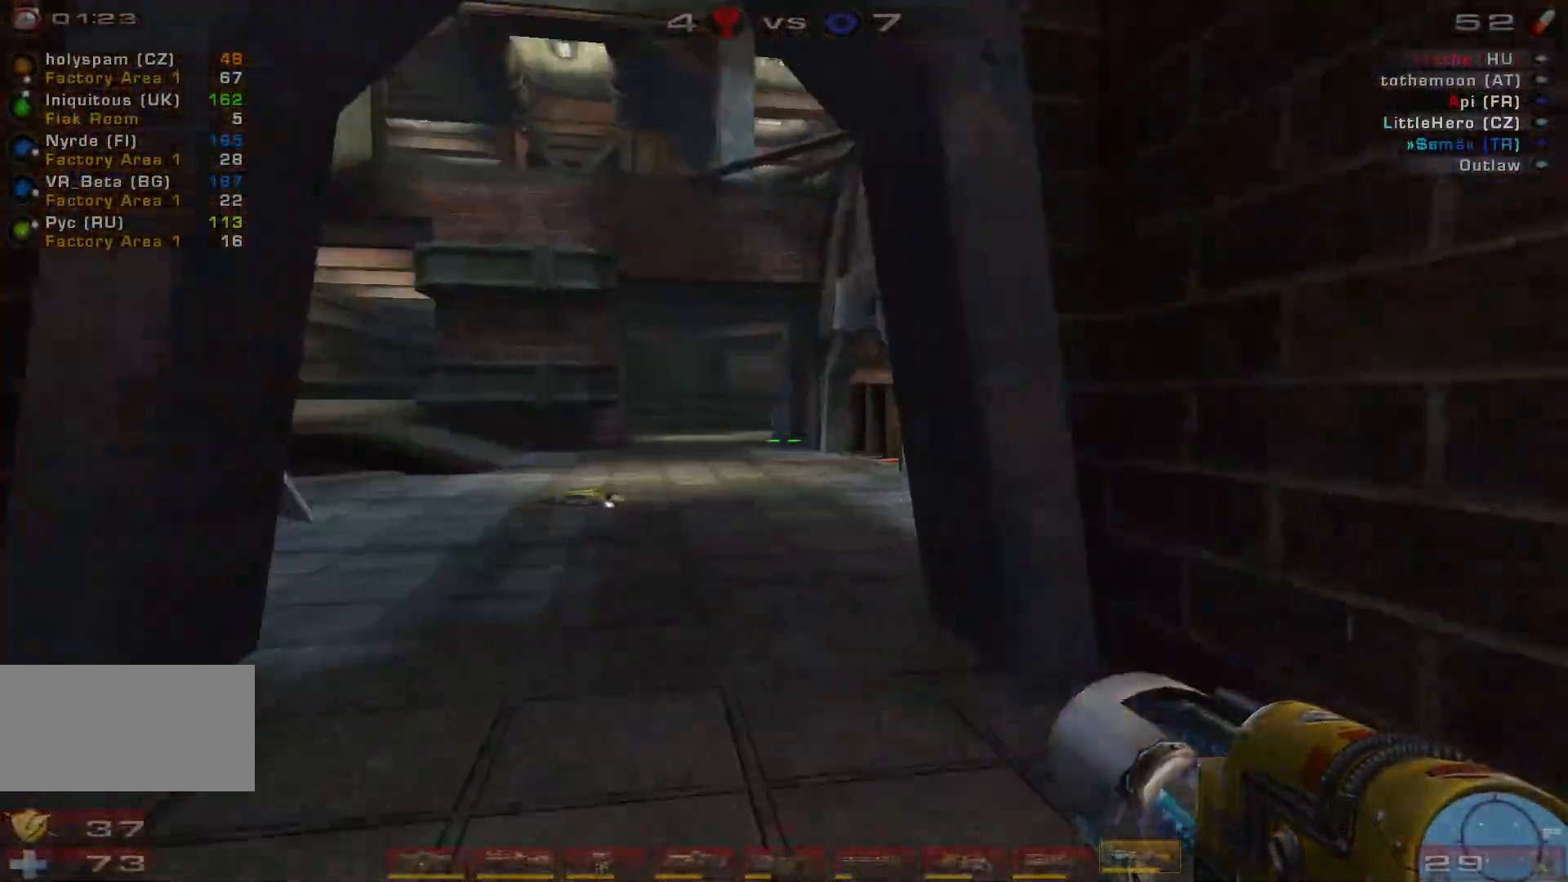
{"keys": ["a", "w"], "mouse": [], "events": [[100, "a", "down"], [200, "a", "up"], [233, "a", "down"]]}
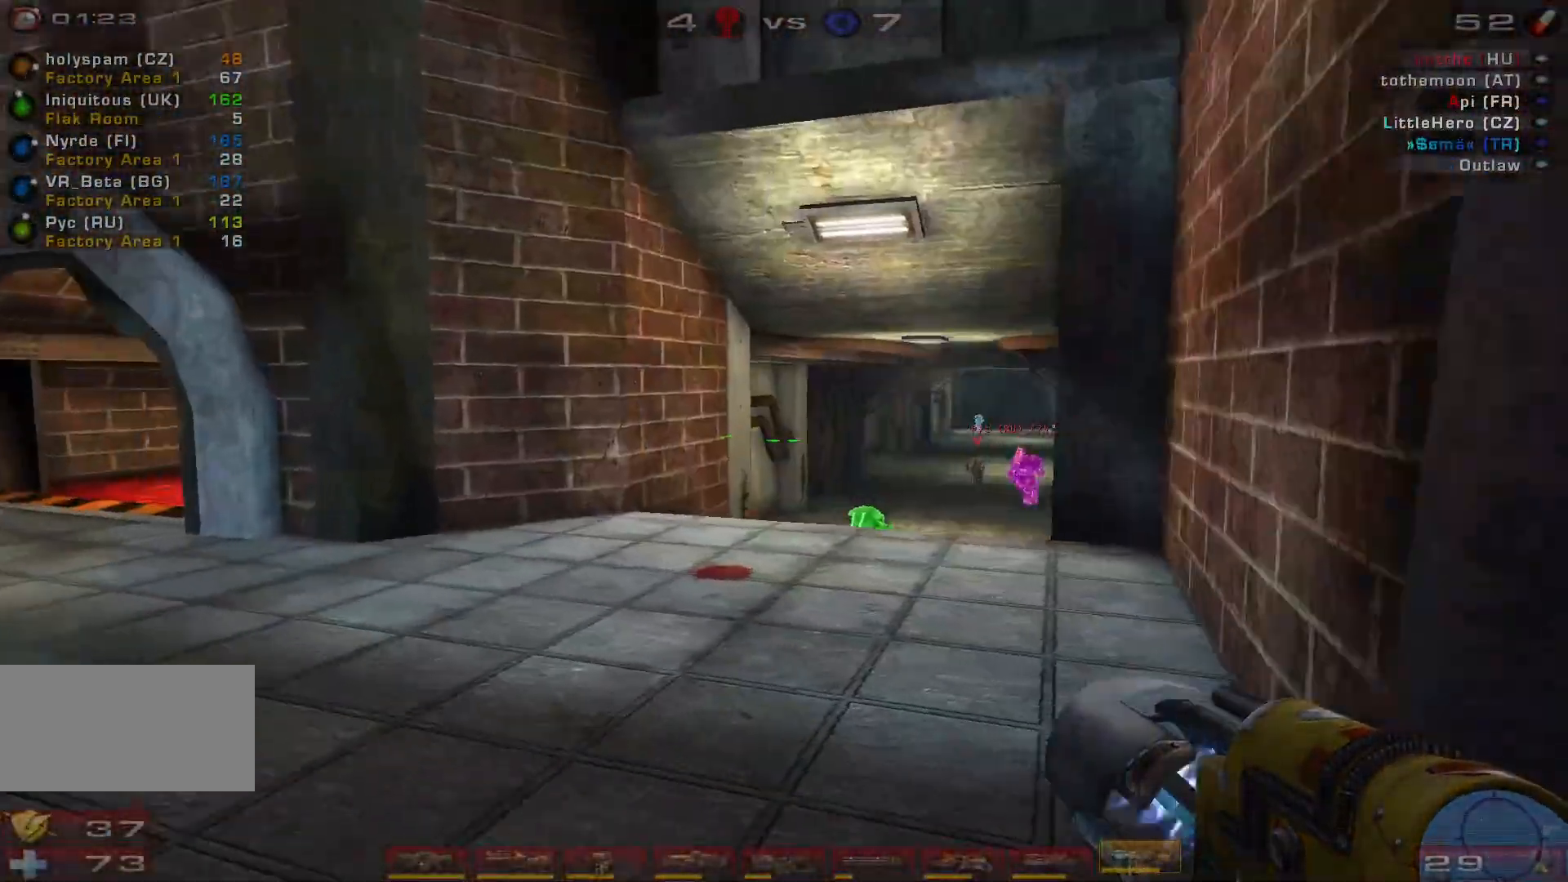
{"keys": ["w"], "mouse": [], "events": [[33, "a", "up"], [266, "mouse_right", "down"], [433, "mouse_right", "up"]]}
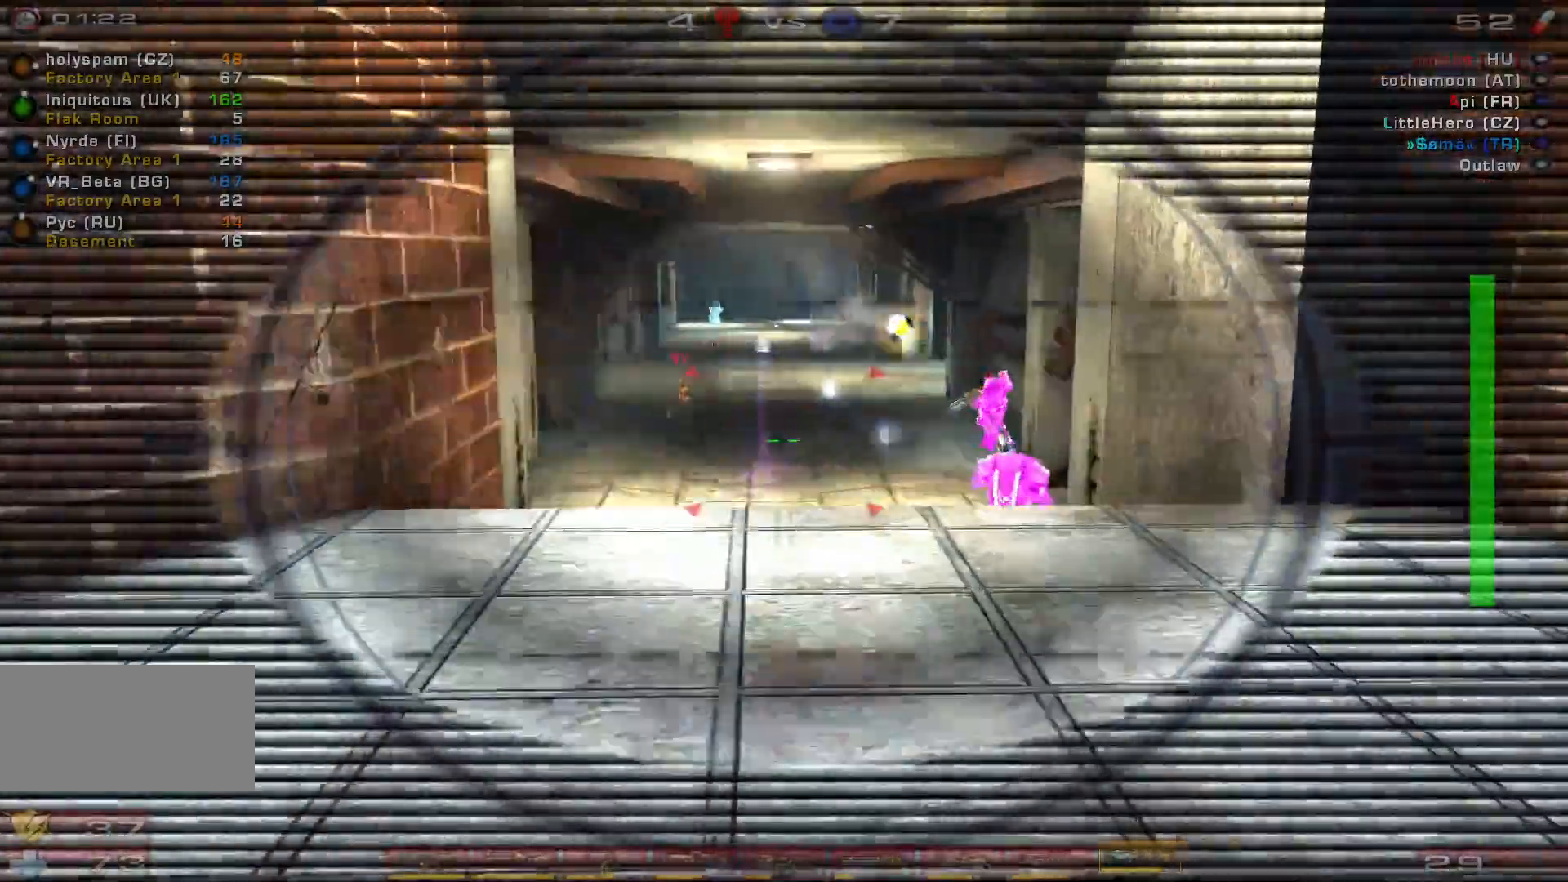
{"keys": ["w"], "mouse": []}